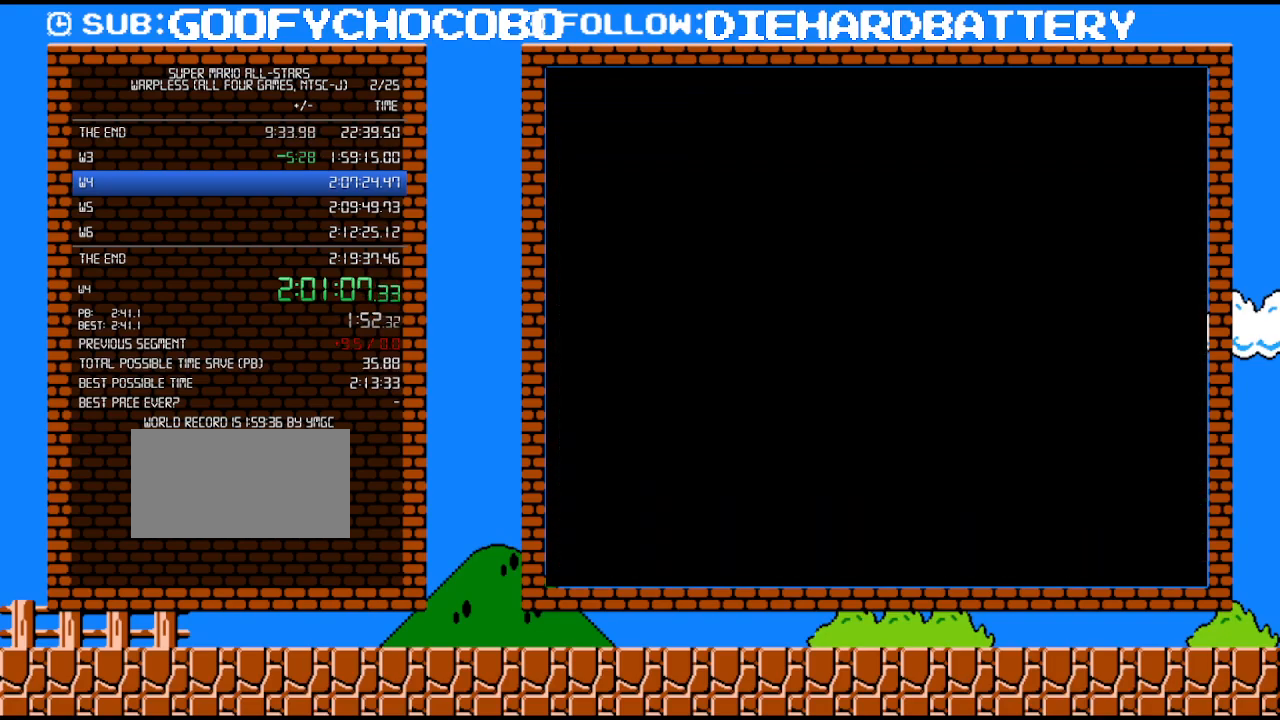
Gameplay with a controller (Nintendo layout); each line is a JSON object with the inputs held at the frame after it. "events" lists button and stick changes between this image and that frame as [ms after this image, input, new state], when the widget could be followed in between. Not read: L3 R3.
{"buttons": ["B", "DPAD_RIGHT"], "events": [[350, "B", "down"], [417, "DPAD_RIGHT", "down"]]}
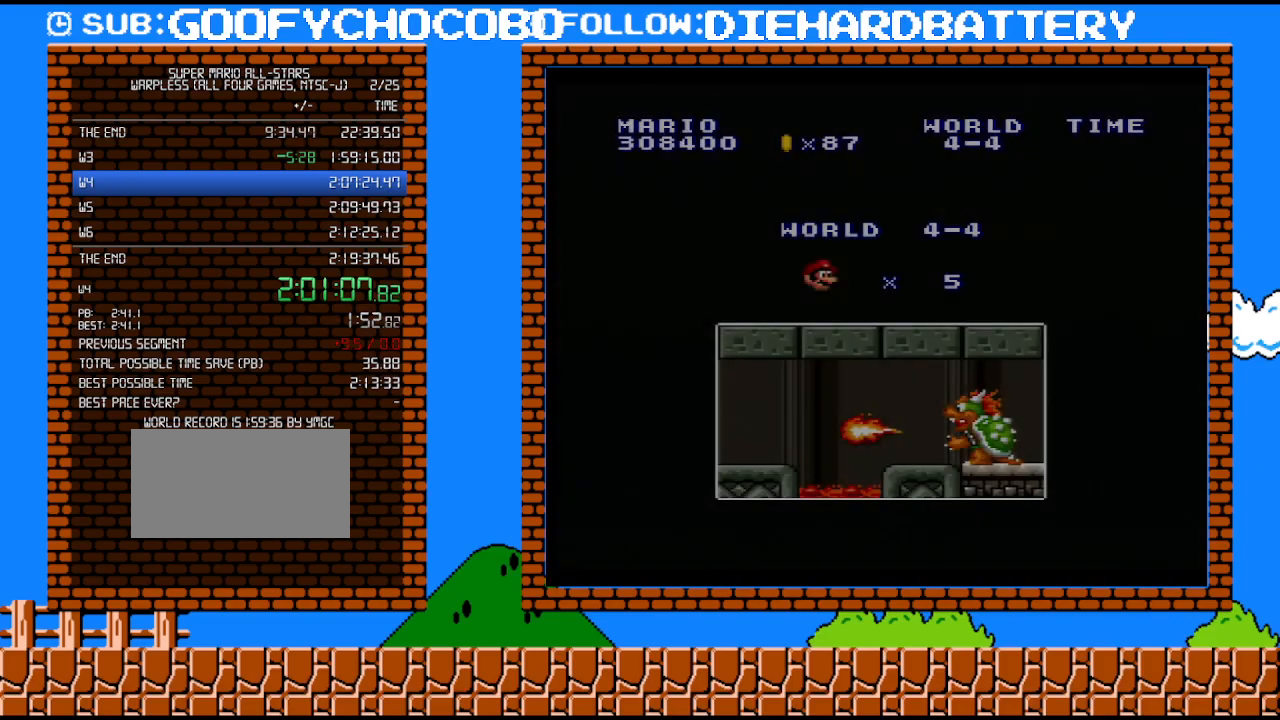
{"buttons": ["Y", "DPAD_RIGHT"], "events": [[50, "B", "up"], [200, "Y", "down"]]}
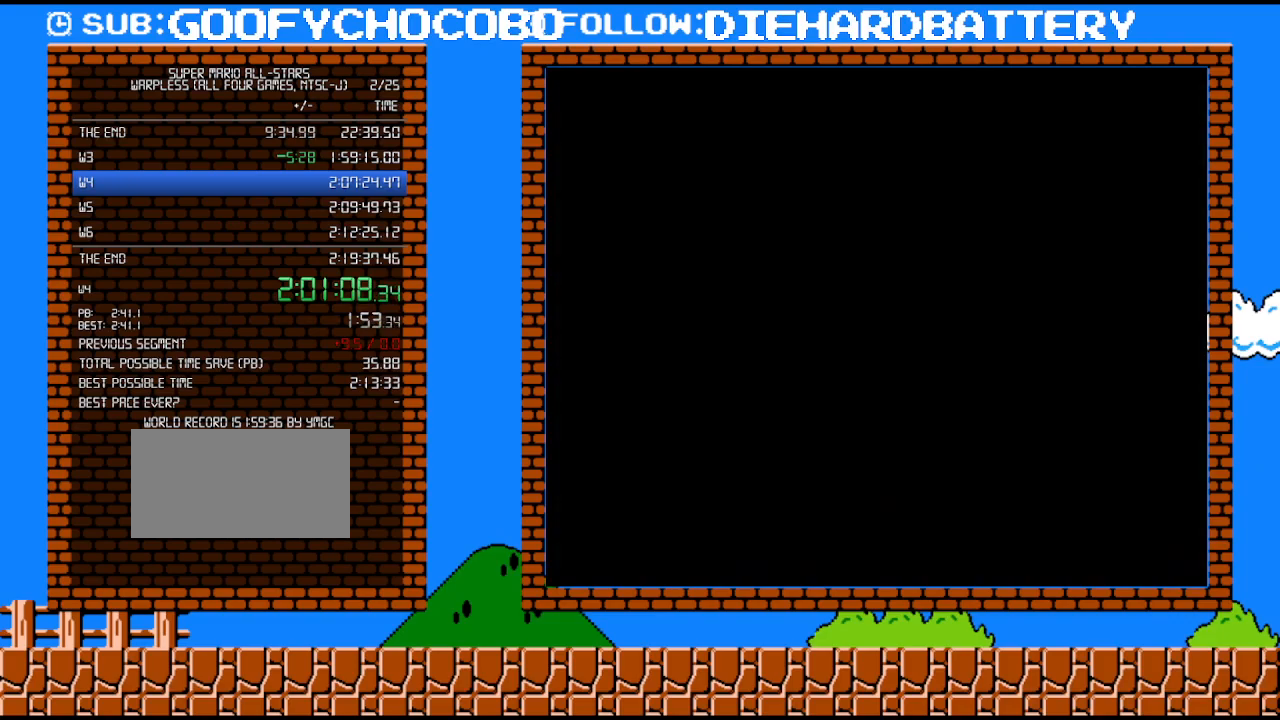
{"buttons": ["Y", "DPAD_RIGHT"], "events": []}
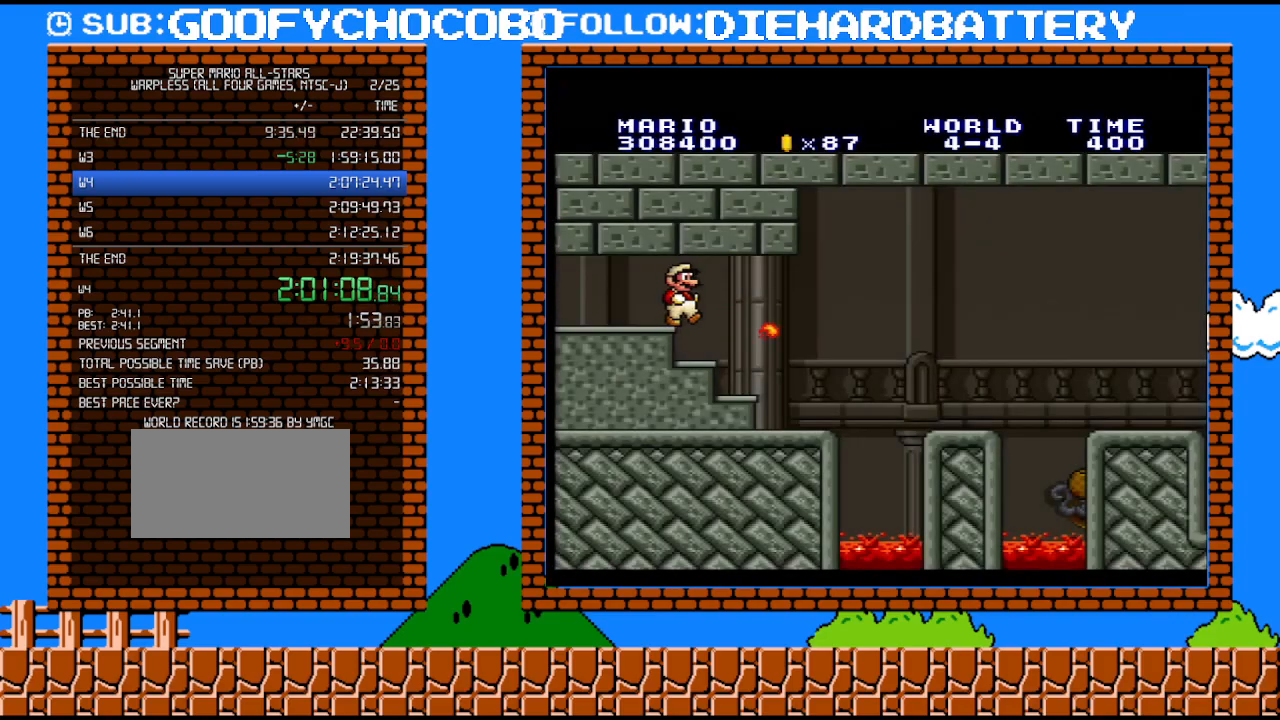
{"buttons": ["Y", "DPAD_RIGHT"], "events": []}
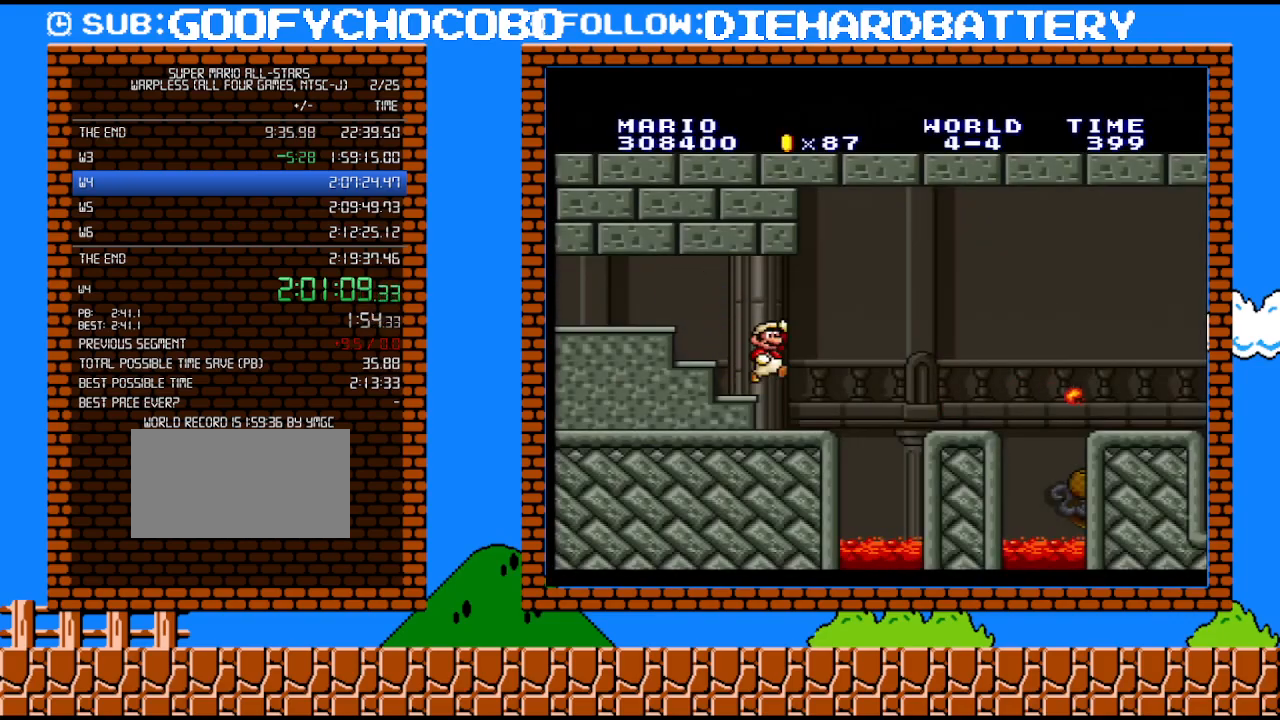
{"buttons": ["Y"], "events": [[17, "B", "down"], [50, "DPAD_UP", "down"], [167, "B", "up"], [167, "DPAD_UP", "up"], [267, "DPAD_LEFT", "down"], [267, "DPAD_RIGHT", "up"], [450, "DPAD_LEFT", "up"]]}
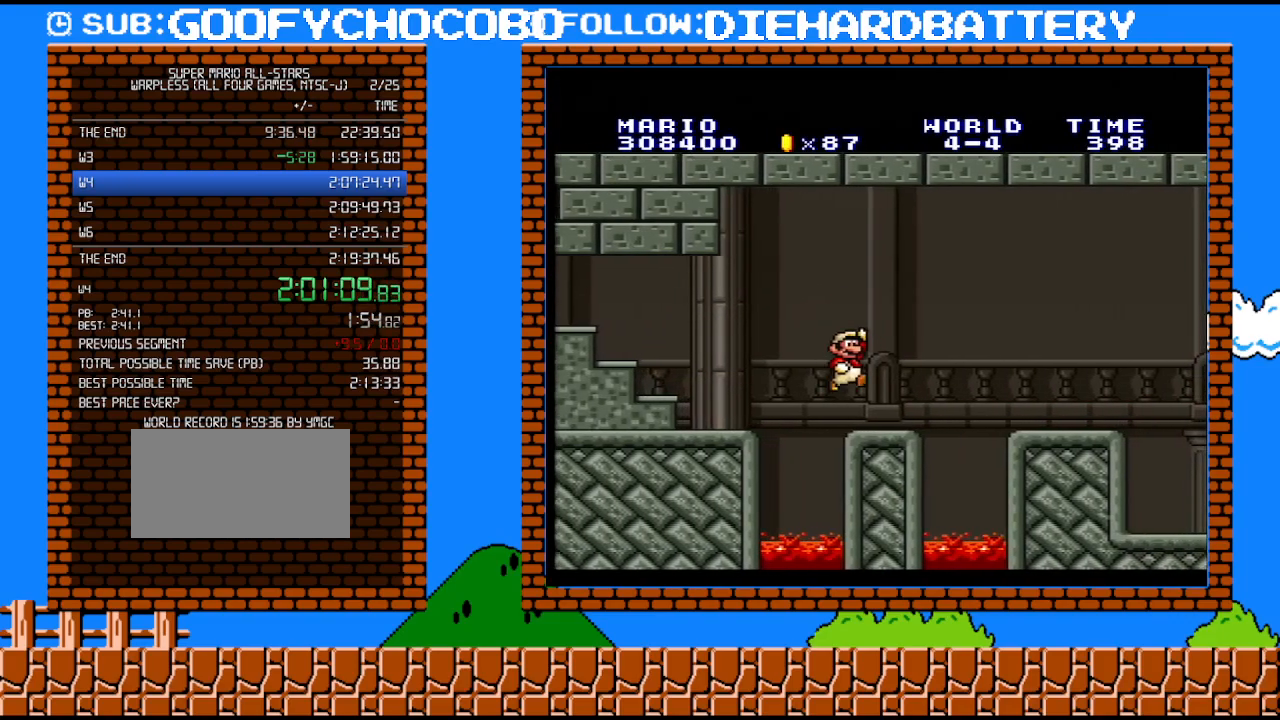
{"buttons": ["Y", "DPAD_RIGHT"], "events": [[50, "DPAD_RIGHT", "down"], [167, "B", "down"], [233, "B", "up"]]}
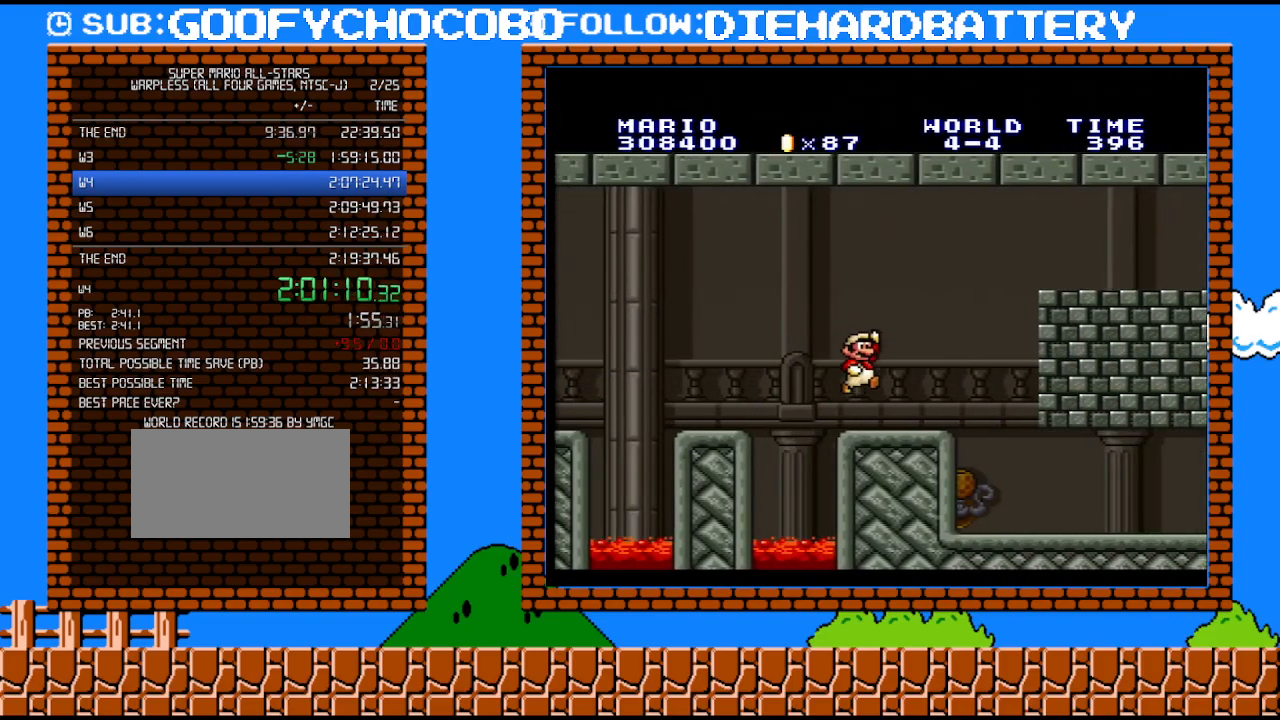
{"buttons": ["Y", "DPAD_RIGHT"], "events": [[133, "B", "down"], [450, "B", "up"]]}
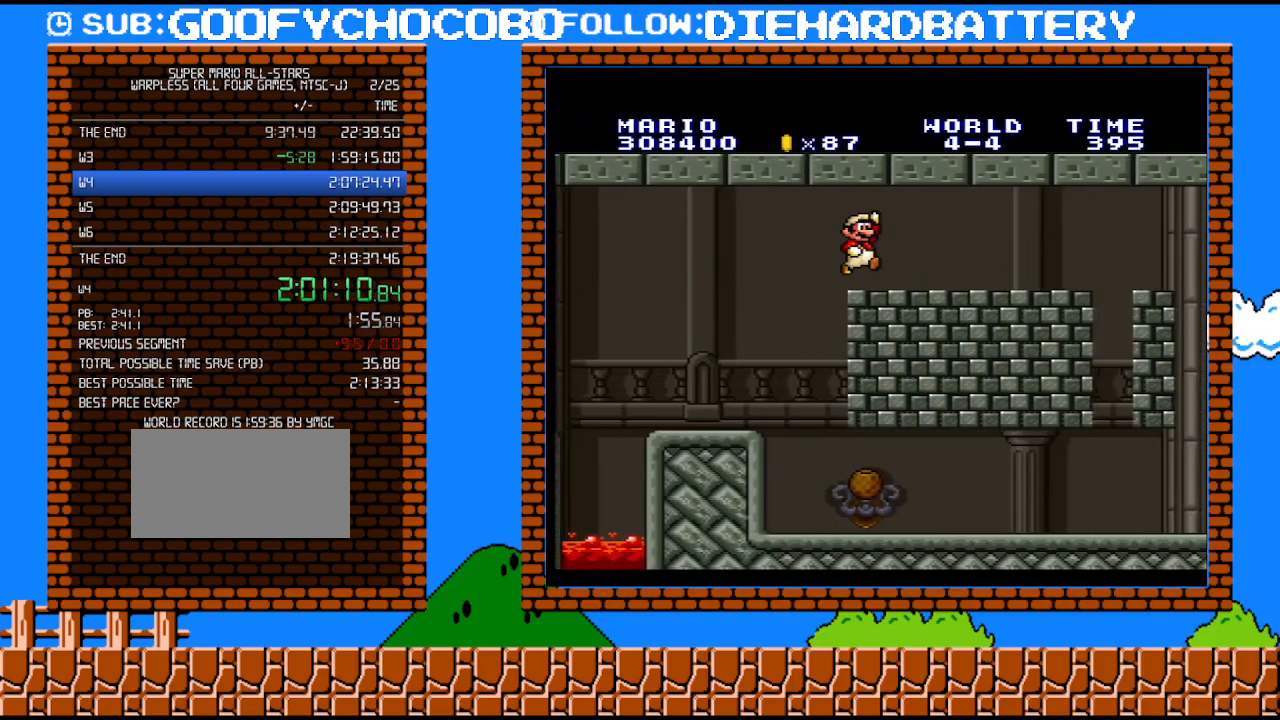
{"buttons": ["Y", "DPAD_RIGHT"], "events": []}
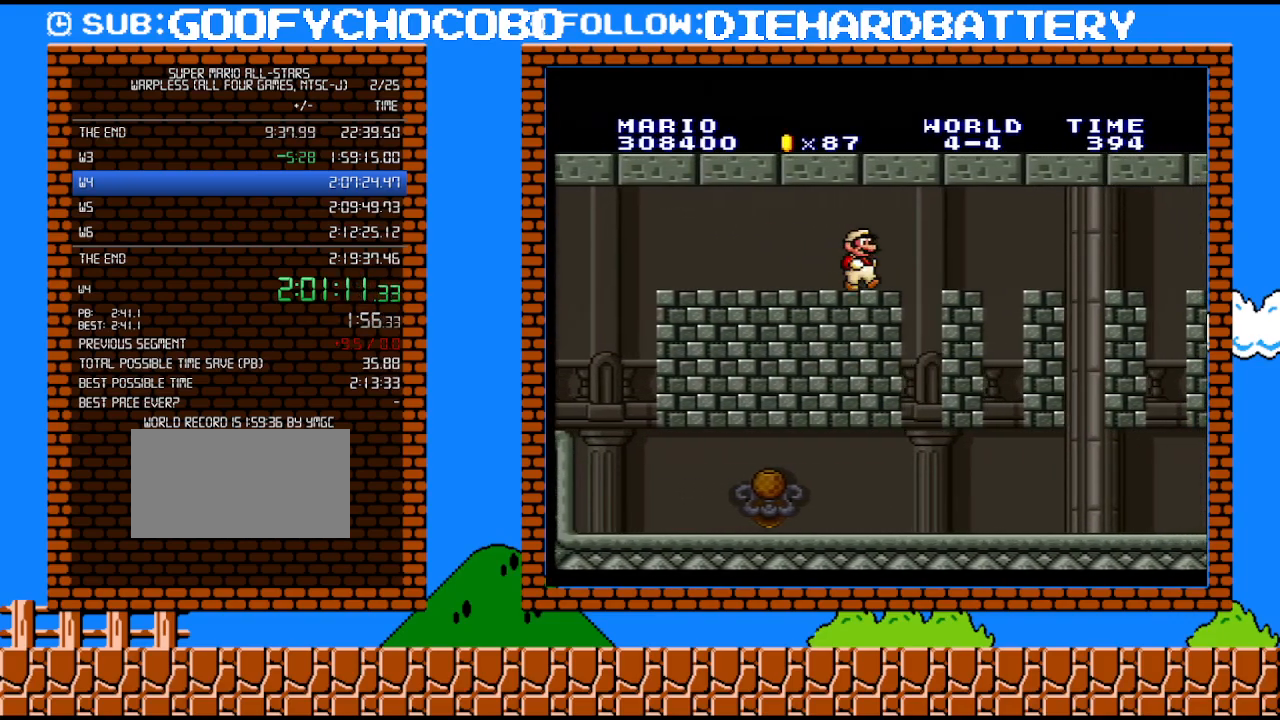
{"buttons": ["Y", "DPAD_RIGHT"], "events": []}
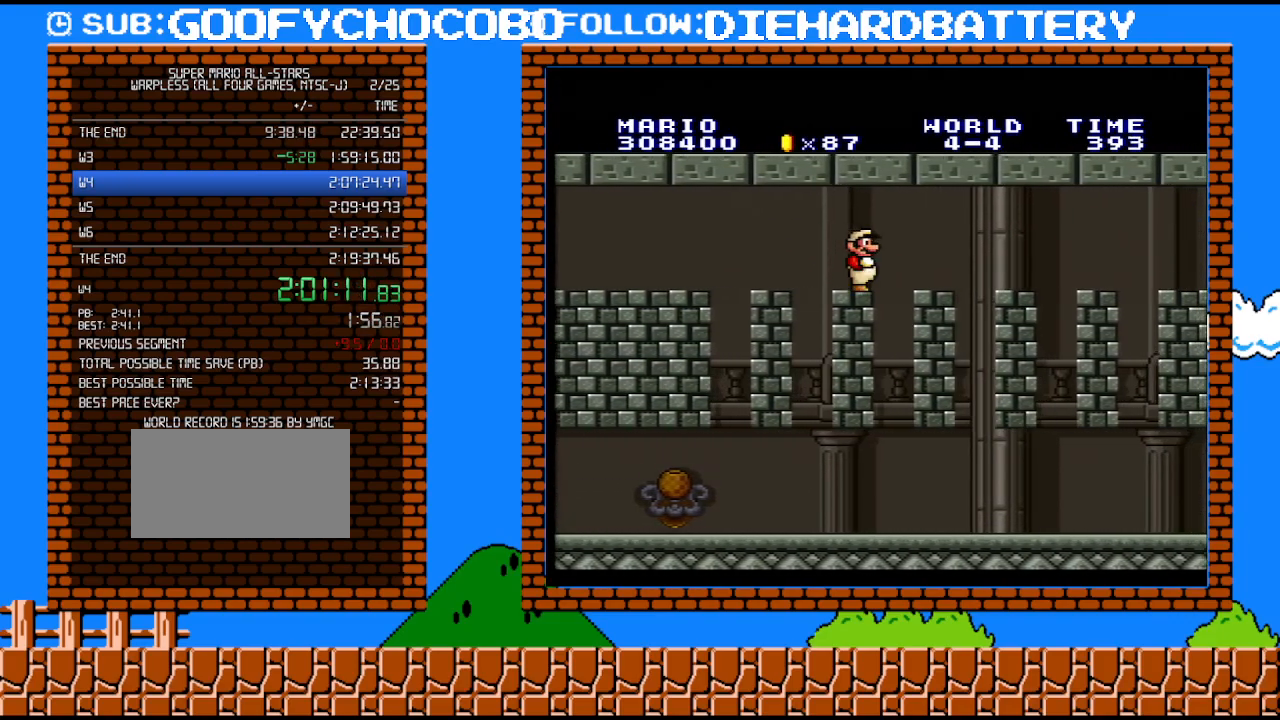
{"buttons": ["Y", "DPAD_RIGHT"], "events": []}
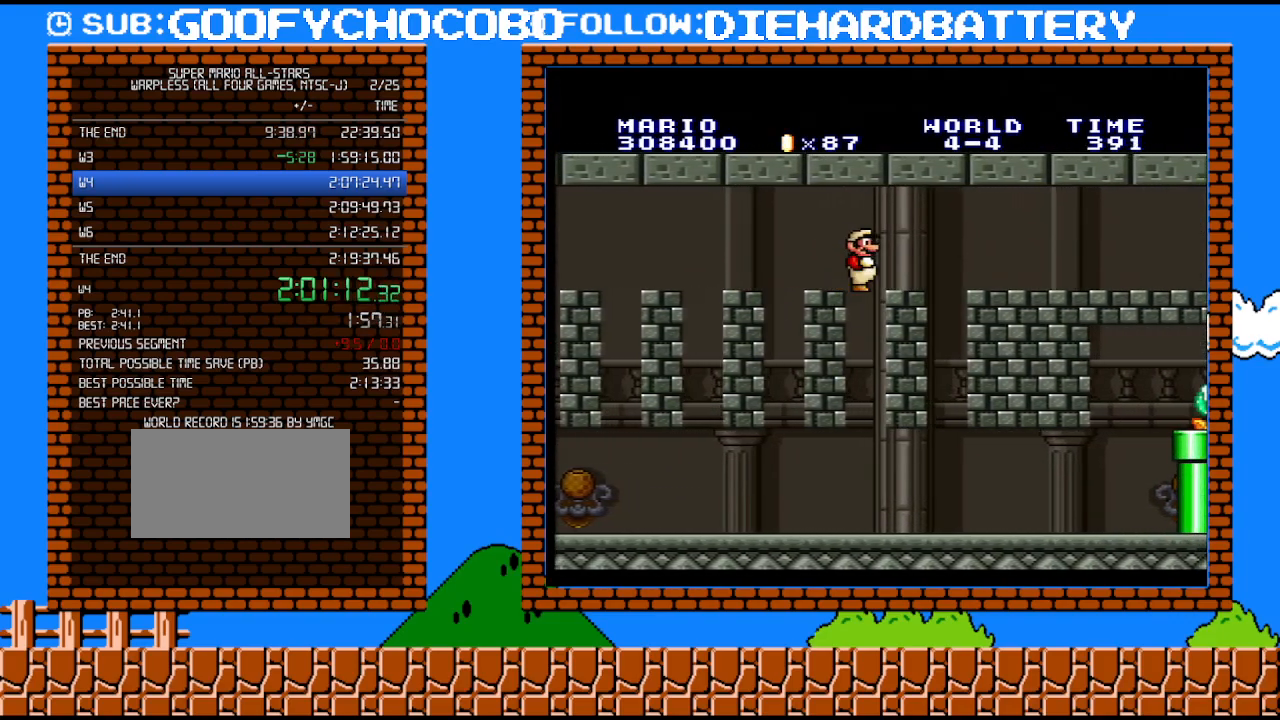
{"buttons": ["Y", "DPAD_RIGHT"], "events": []}
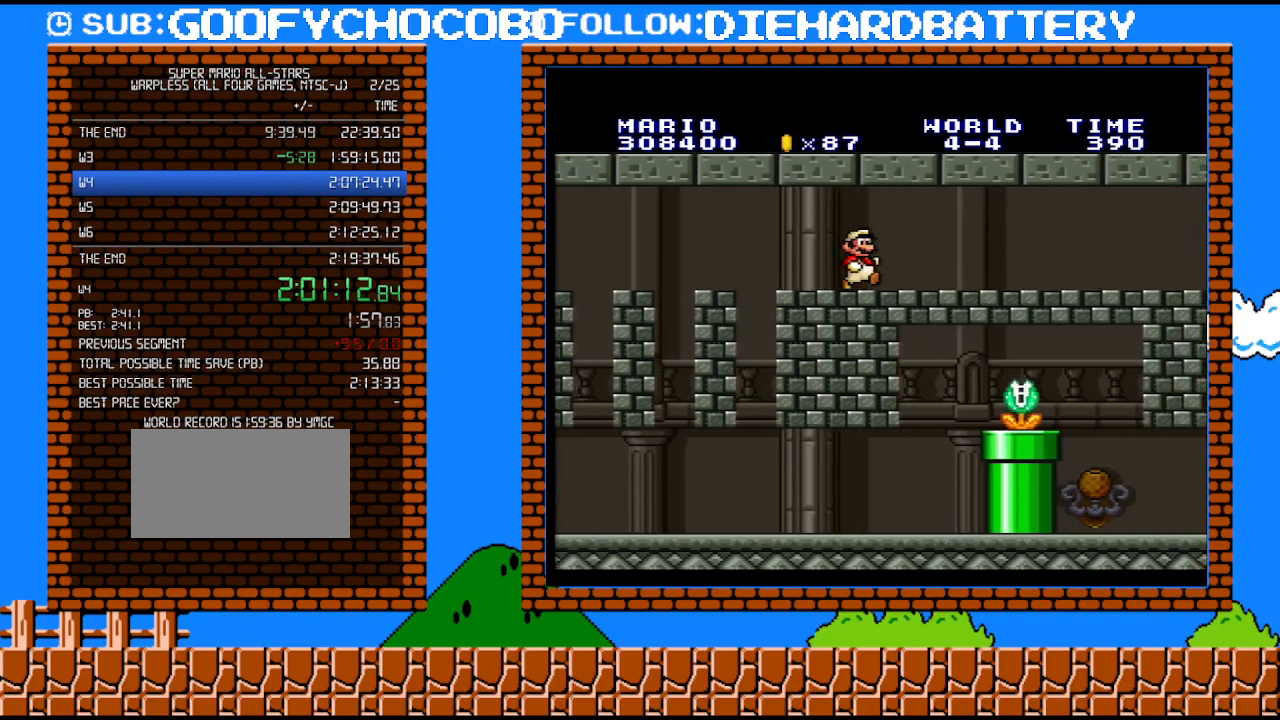
{"buttons": ["Y", "DPAD_RIGHT"], "events": []}
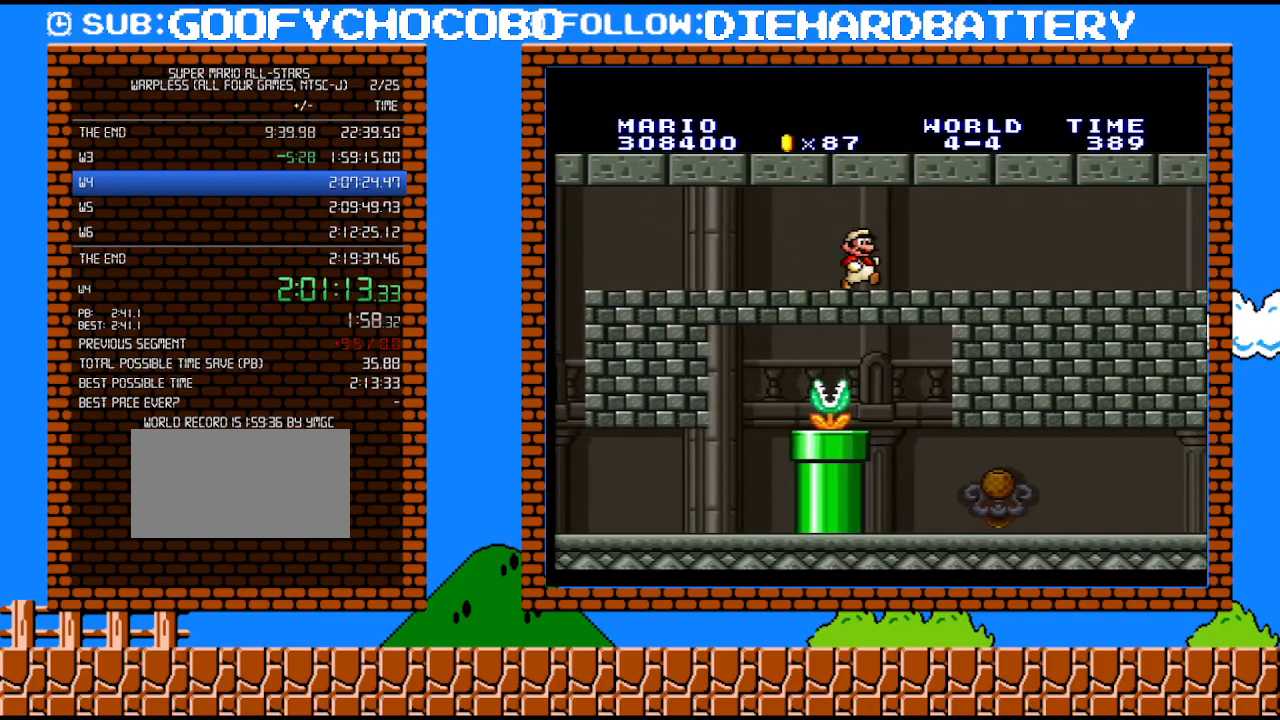
{"buttons": ["Y", "DPAD_RIGHT"], "events": []}
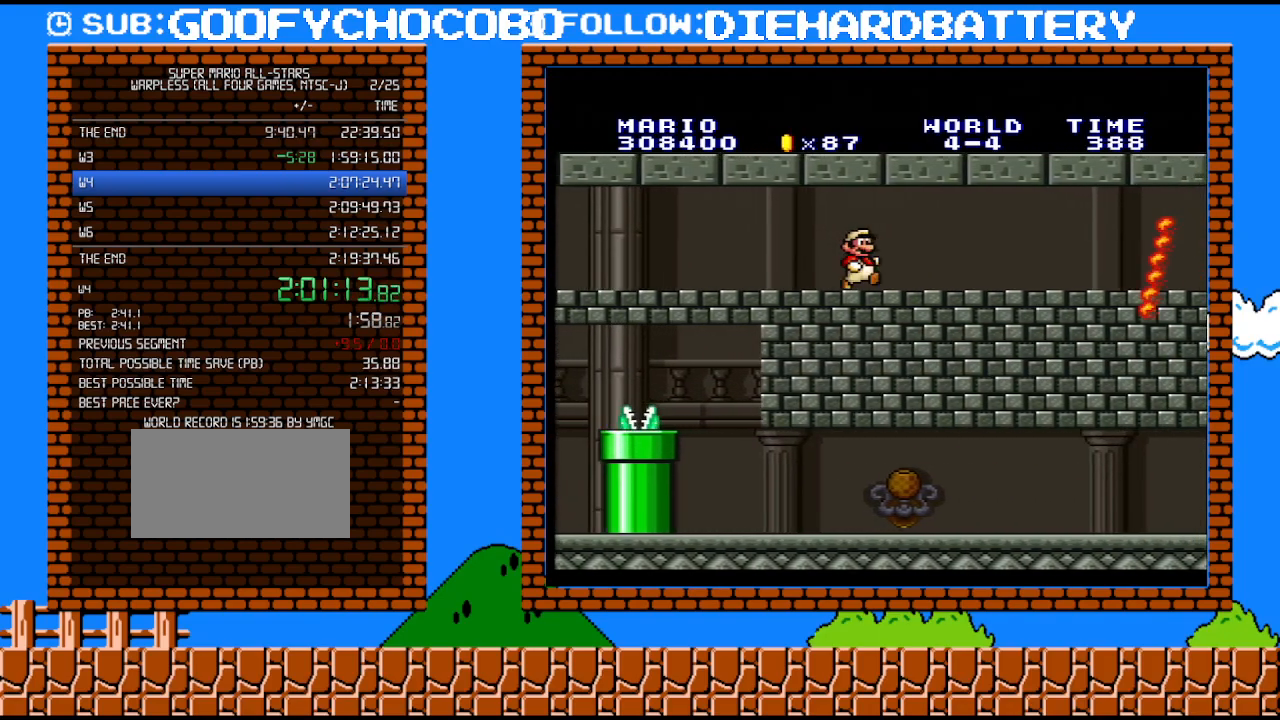
{"buttons": ["Y", "DPAD_RIGHT"], "events": []}
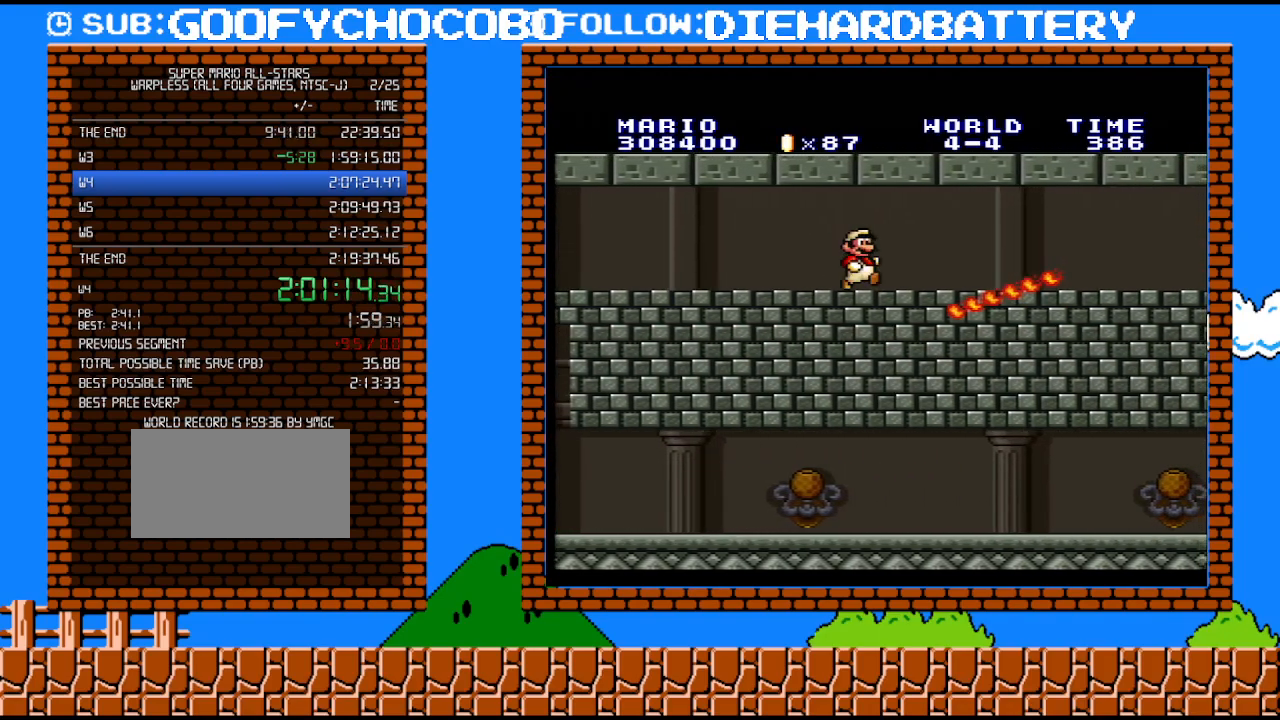
{"buttons": ["Y", "DPAD_RIGHT"], "events": []}
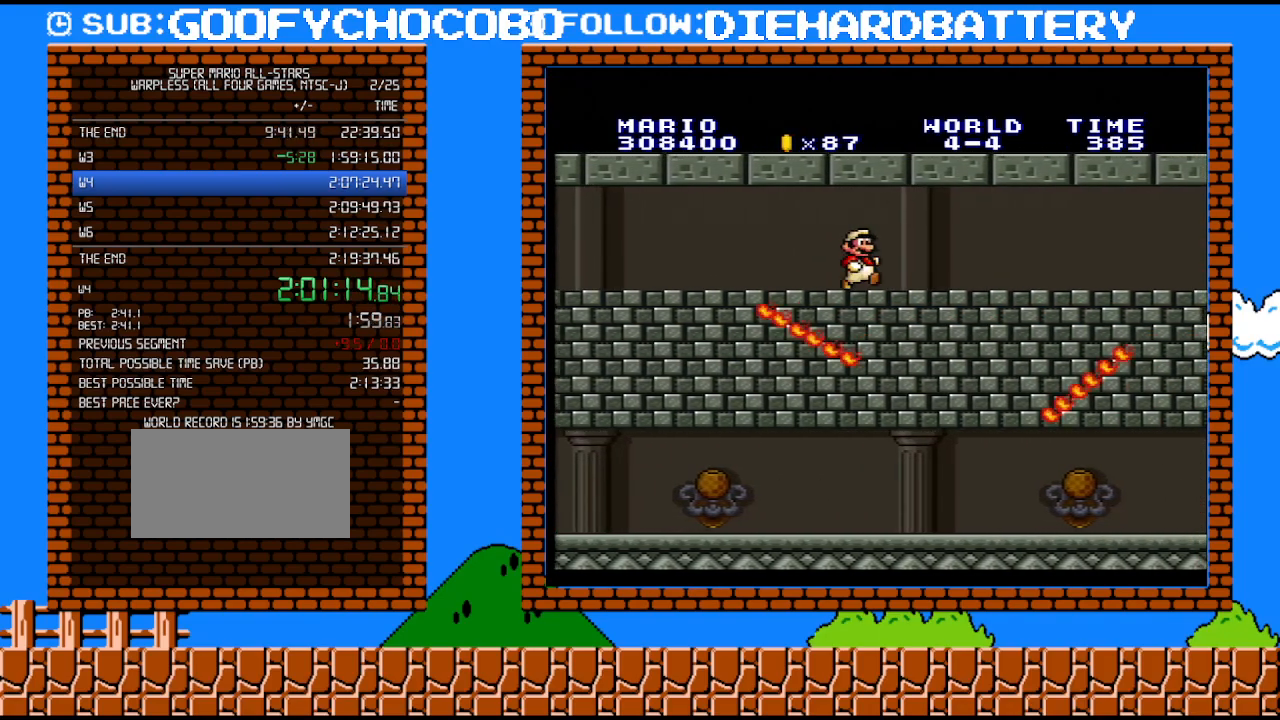
{"buttons": ["Y", "DPAD_RIGHT"], "events": []}
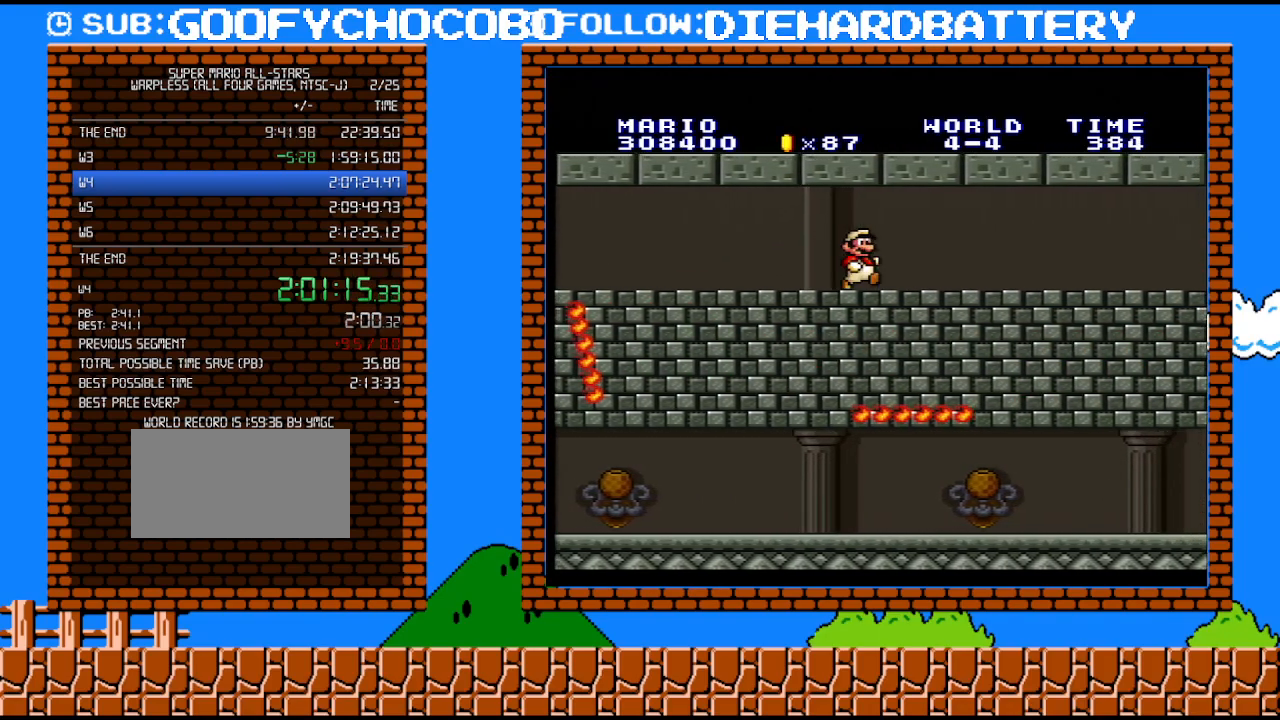
{"buttons": ["Y", "DPAD_RIGHT"], "events": []}
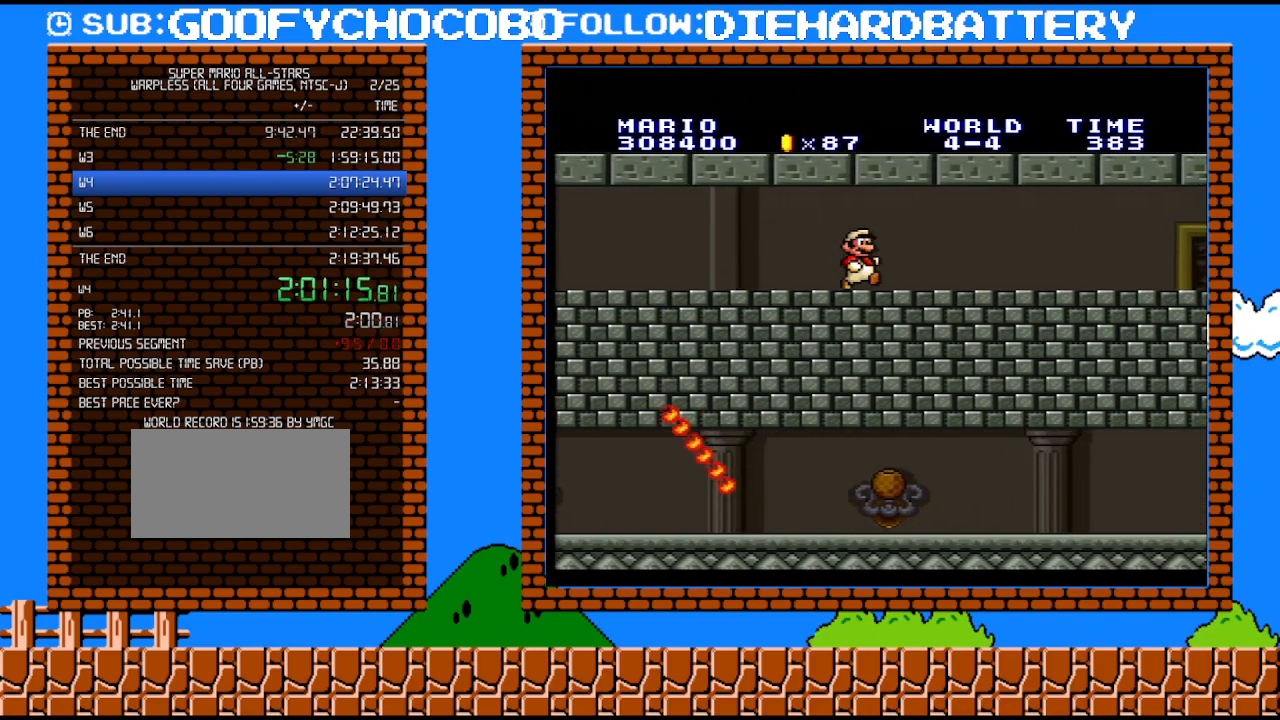
{"buttons": ["Y", "DPAD_RIGHT"], "events": []}
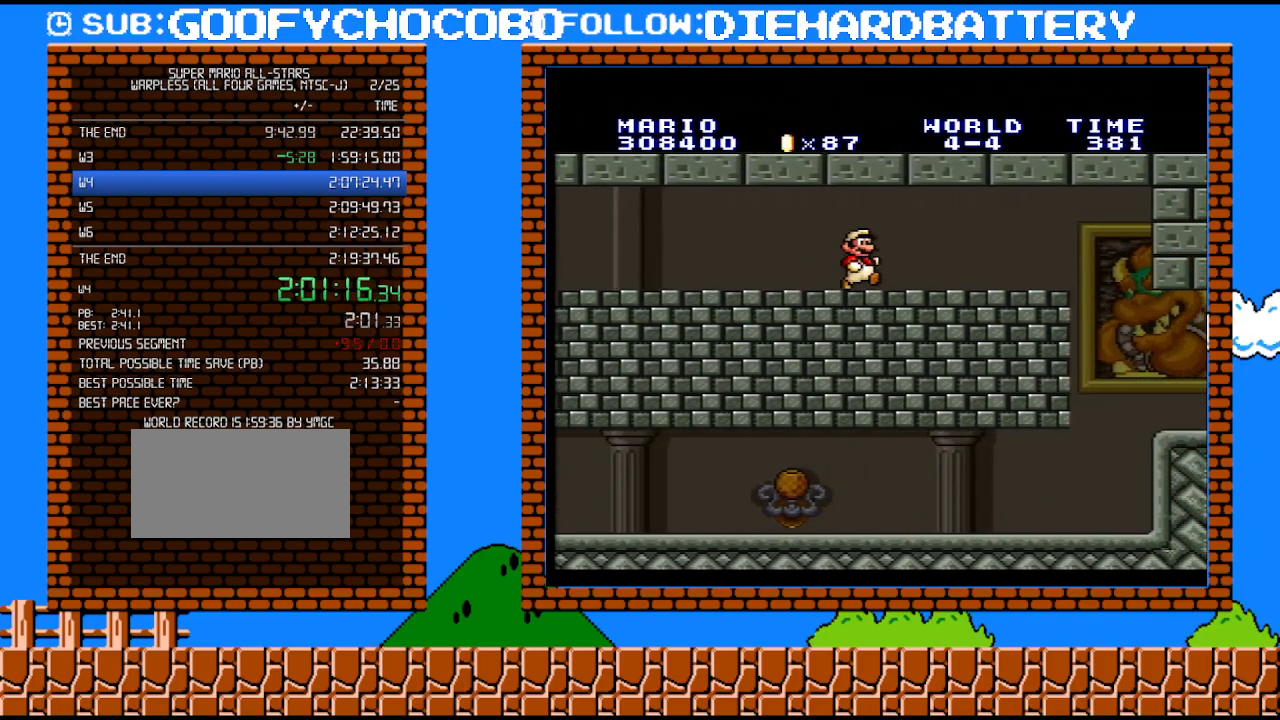
{"buttons": ["Y", "DPAD_UP", "DPAD_RIGHT"], "events": [[450, "DPAD_UP", "down"]]}
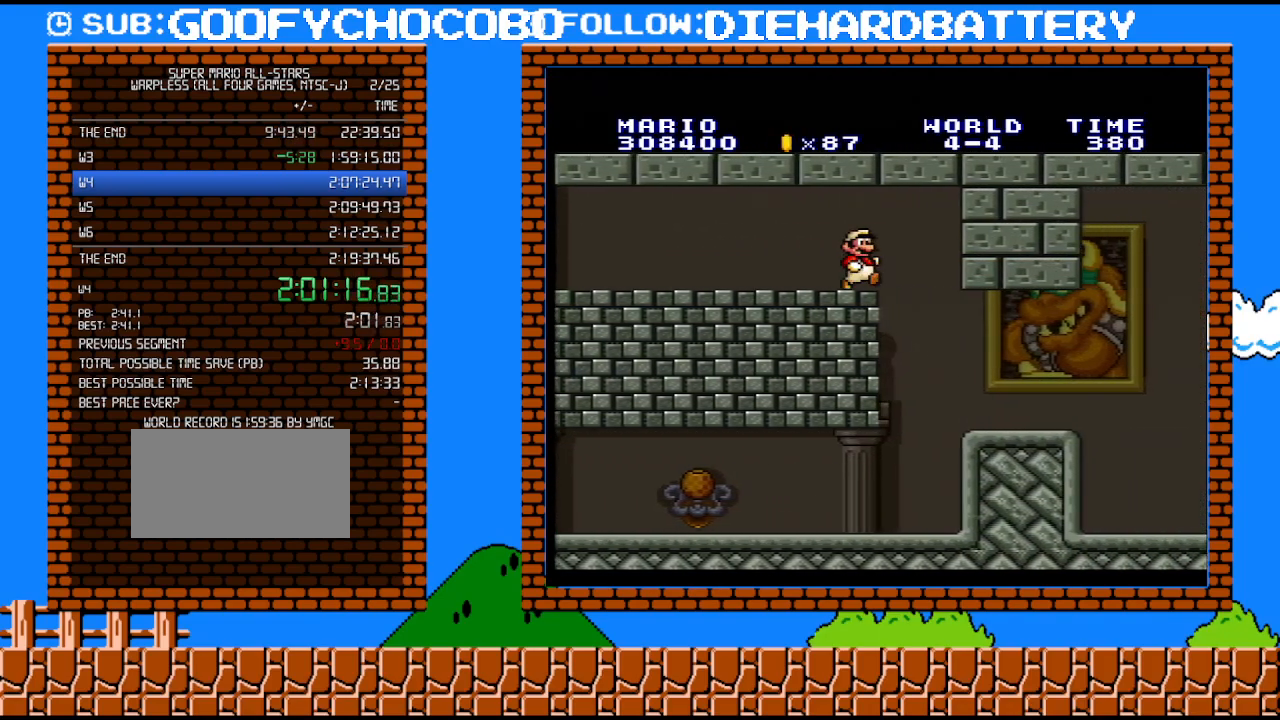
{"buttons": ["Y", "DPAD_RIGHT"], "events": [[17, "DPAD_UP", "up"], [50, "DPAD_DOWN", "down"], [83, "DPAD_RIGHT", "up"], [333, "DPAD_DOWN", "up"], [333, "DPAD_RIGHT", "down"]]}
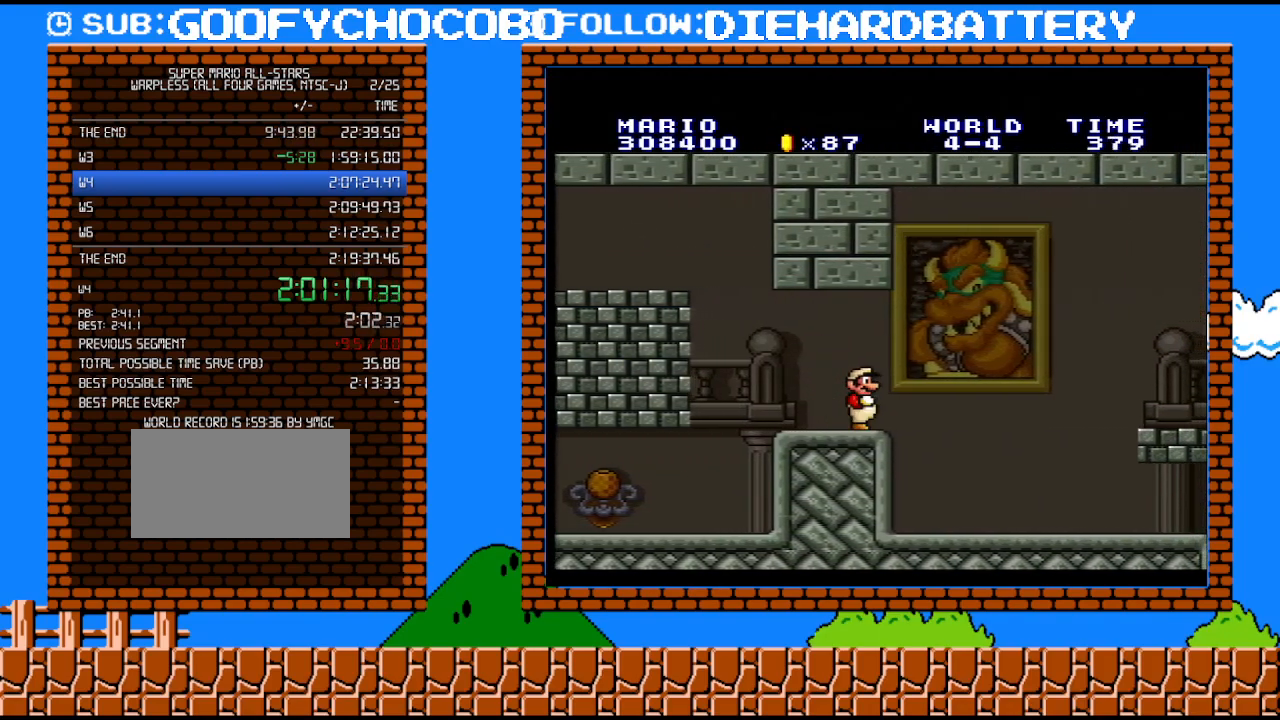
{"buttons": ["Y", "DPAD_RIGHT"], "events": [[67, "B", "down"], [67, "DPAD_UP", "down"], [100, "DPAD_UP", "up"], [300, "DPAD_UP", "down"], [317, "DPAD_UP", "up"], [350, "B", "up"]]}
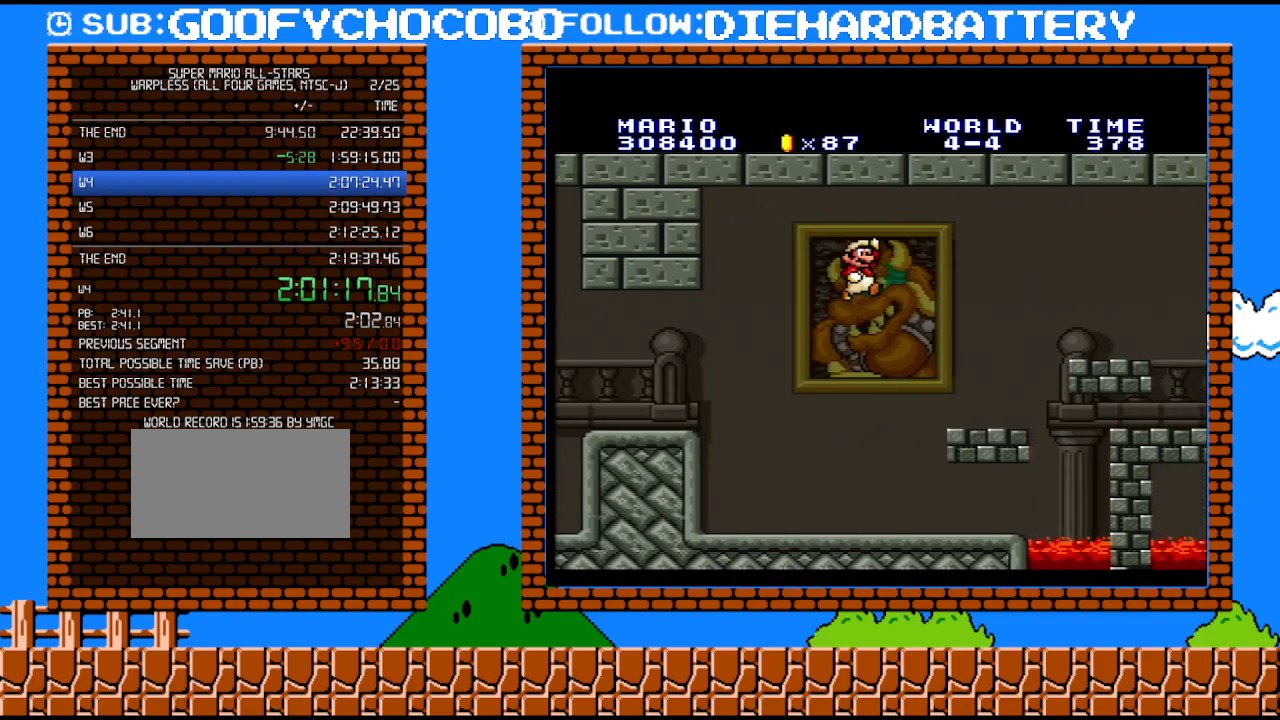
{"buttons": ["Y", "DPAD_UP", "DPAD_RIGHT"], "events": [[167, "DPAD_UP", "down"], [317, "B", "down"], [383, "B", "up"]]}
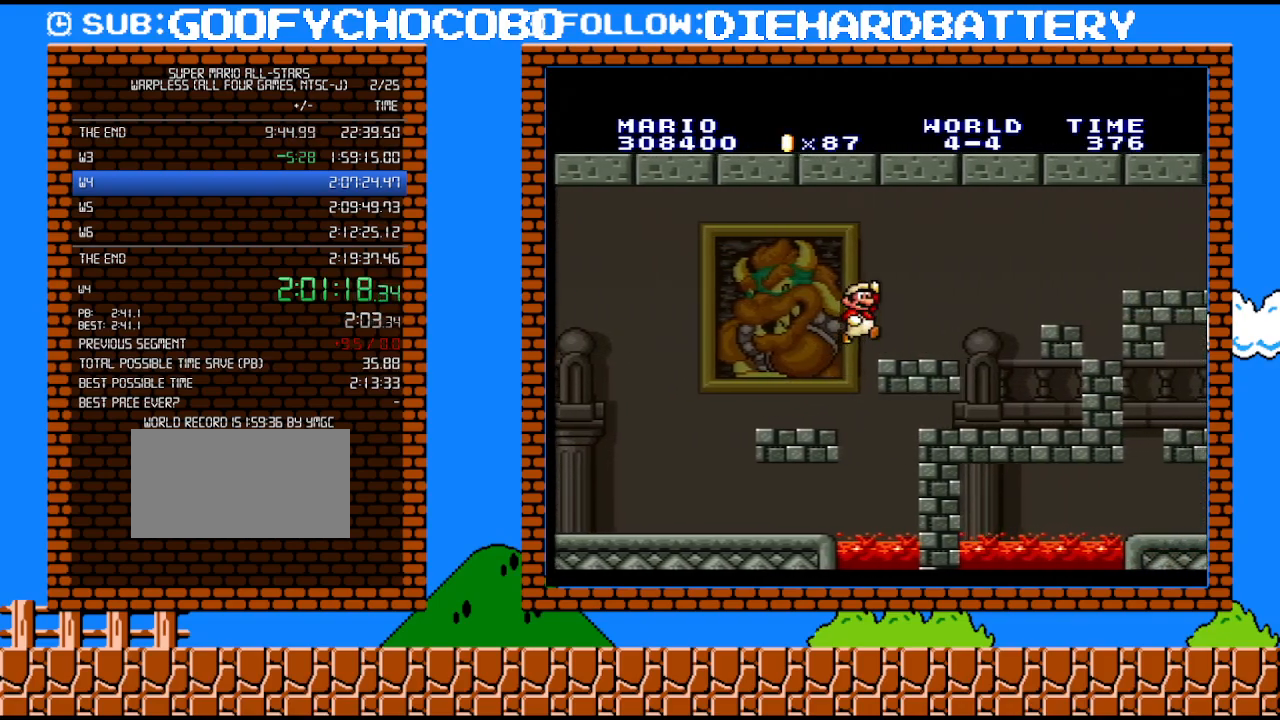
{"buttons": ["Y", "DPAD_RIGHT"], "events": [[17, "DPAD_UP", "up"], [167, "B", "down"], [233, "B", "up"]]}